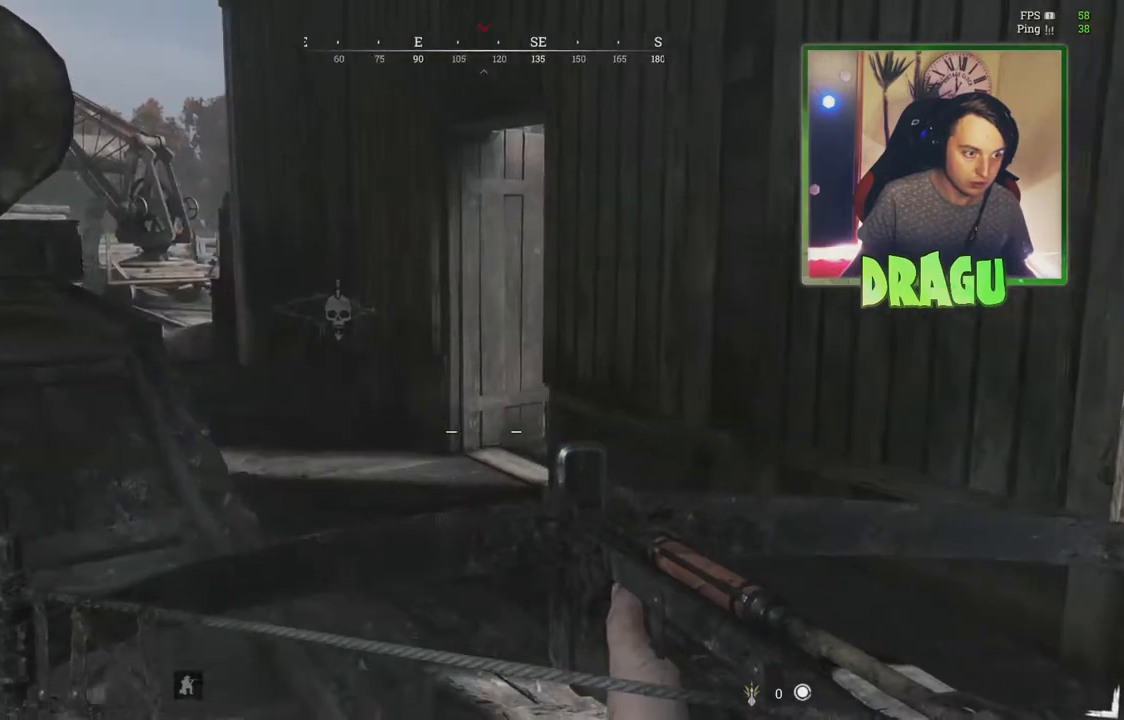
Gameplay with keyboard and mouse; each line is a JSON object with the keys and mouse buttons held at the frame after it. "events" lists presses ("down") and releases ("up") of "1", "2", "3", "4", "5", "a", "c", "ctrl", "d", "e", "f", "q", "r", "s", "shift", "tab", "v", "w", "x", "y", "mouse_left", "mouse_wheel", "mouse_right", "mouse_mb4" and "mouse_mb5" between this image and that frame as [ms after this image, input, new state], when the widget could be followed in between. "mouse_left", "mouse_wheel", "mouse_right", "mouse_mb4", "mouse_mb5" = the "left", "wheel", "right", "mb4", "mb5" buttons of the "mouse" list. No other keys are recorded. "wheel" means that the mouse wheel is clicked or scrolled. Mouse movement is not recorded.
{"keys": ["a", "ctrl", "w"], "mouse": [], "events": [[367, "w", "down"], [501, "ctrl", "down"]]}
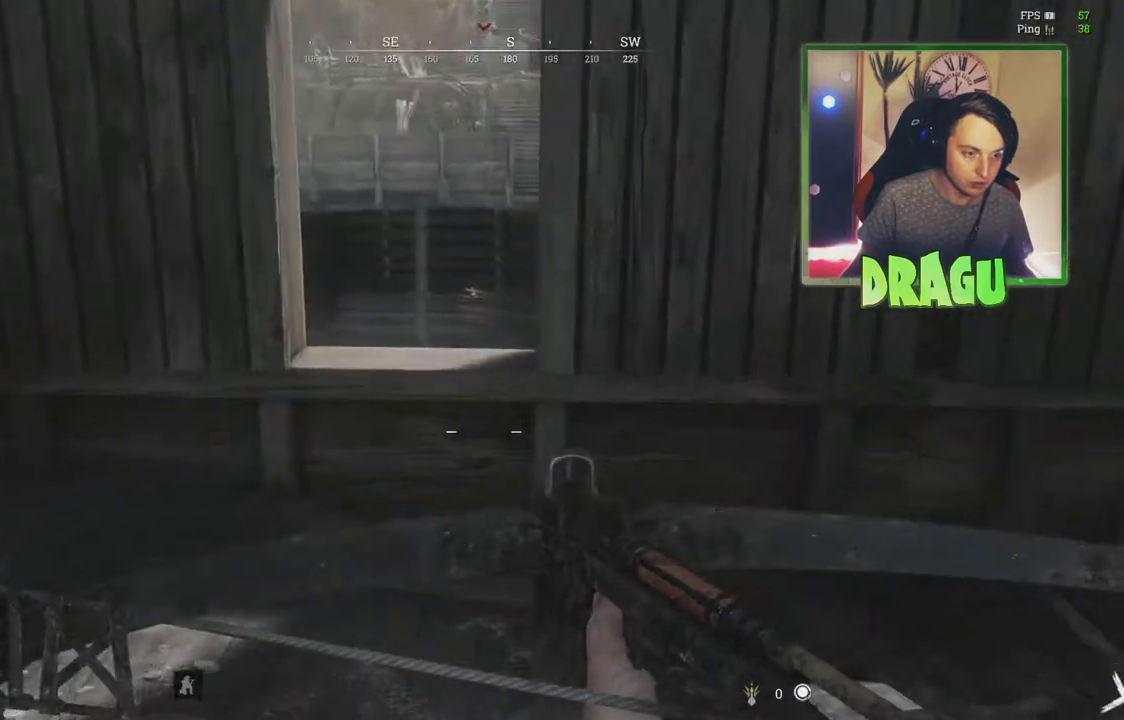
{"keys": ["d"], "mouse": [], "events": [[116, "w", "up"], [133, "ctrl", "up"], [217, "a", "up"], [467, "d", "down"]]}
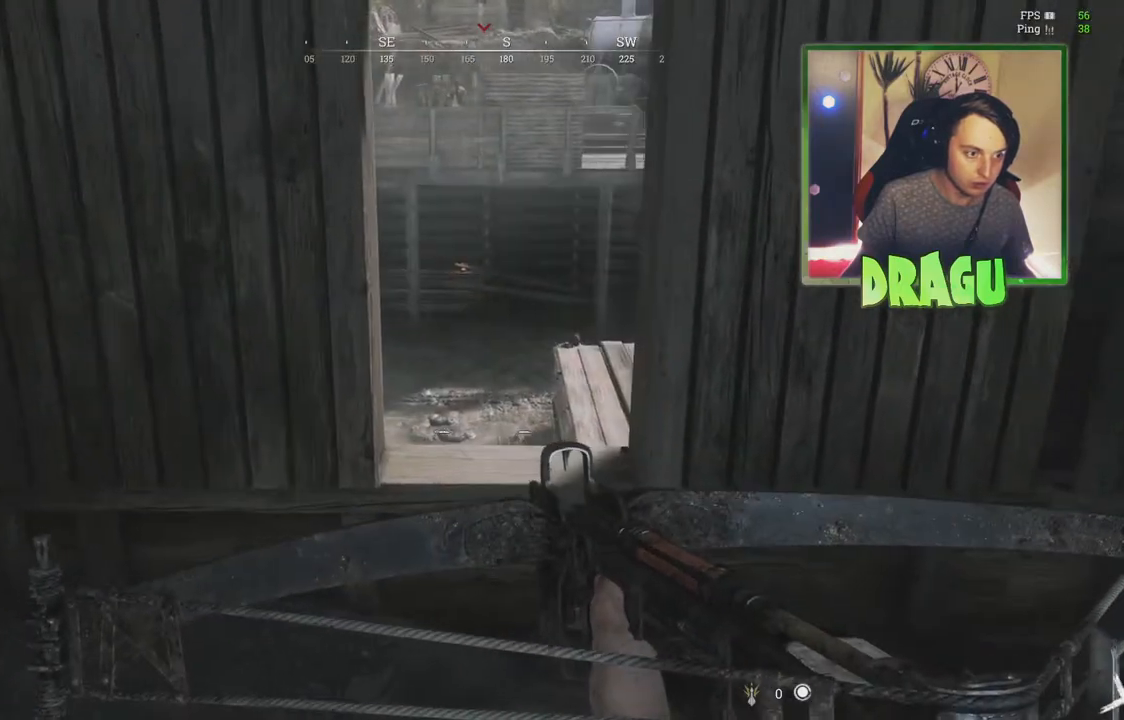
{"keys": [], "mouse": ["right"], "events": [[134, "mouse_right", "down"], [217, "a", "down"], [217, "d", "up"], [501, "a", "up"]]}
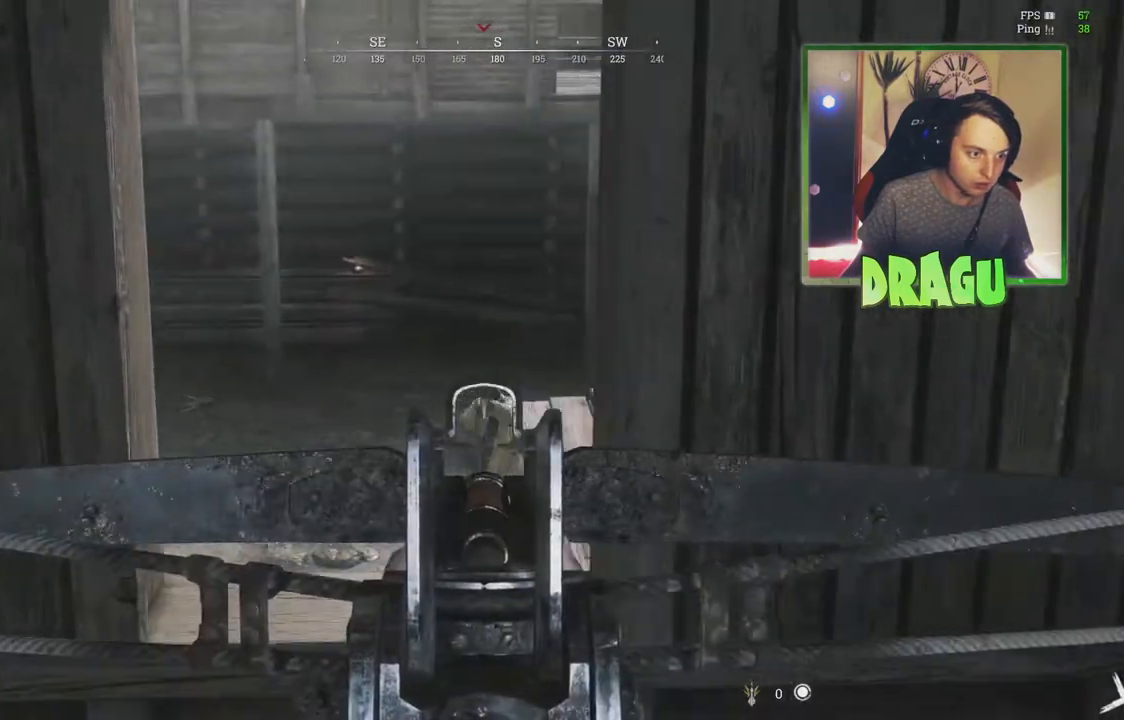
{"keys": ["d", "shift", "w"], "mouse": [], "events": [[33, "mouse_left", "down"], [66, "d", "down"], [183, "mouse_left", "up"], [183, "mouse_right", "up"], [317, "w", "down"], [367, "shift", "down"]]}
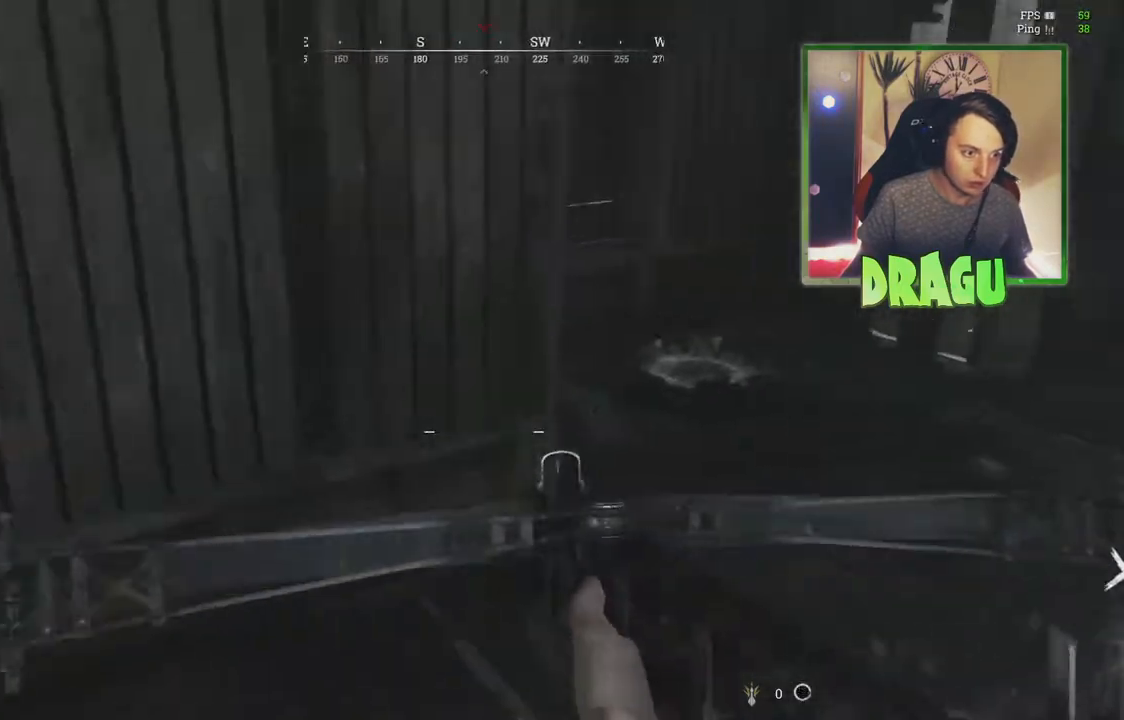
{"keys": ["shift", "w"], "mouse": [], "events": [[150, "d", "up"], [317, "r", "down"], [434, "r", "up"]]}
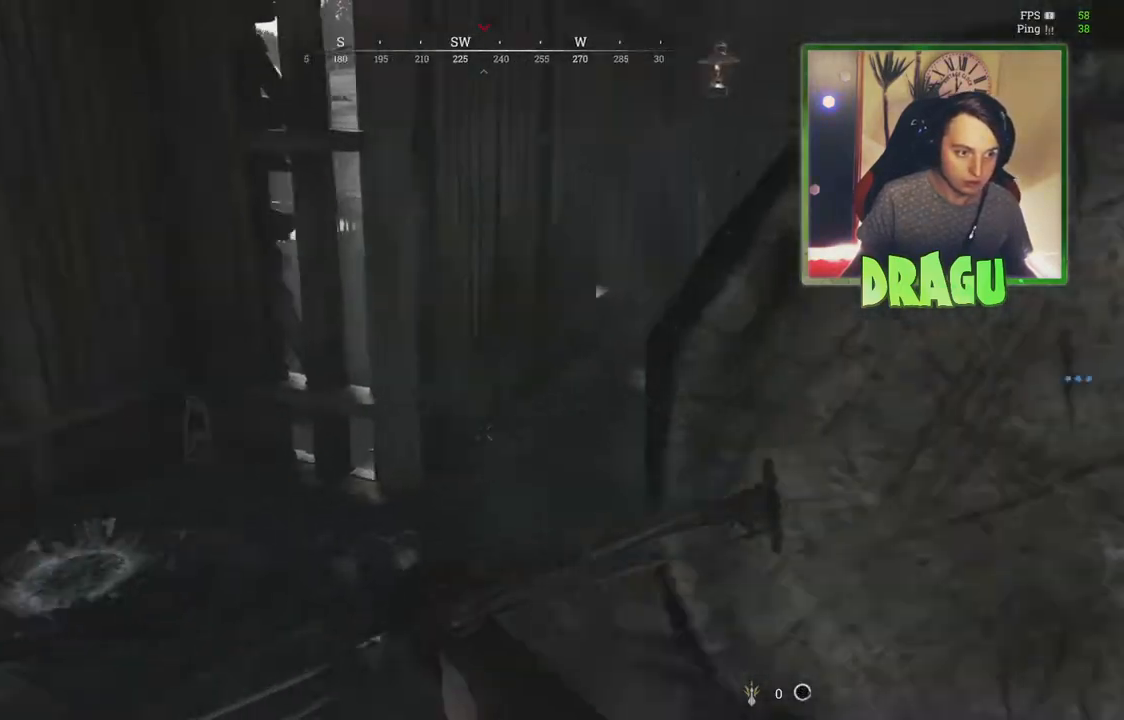
{"keys": ["r", "shift", "w"], "mouse": [], "events": [[100, "r", "down"], [217, "r", "up"], [400, "r", "down"]]}
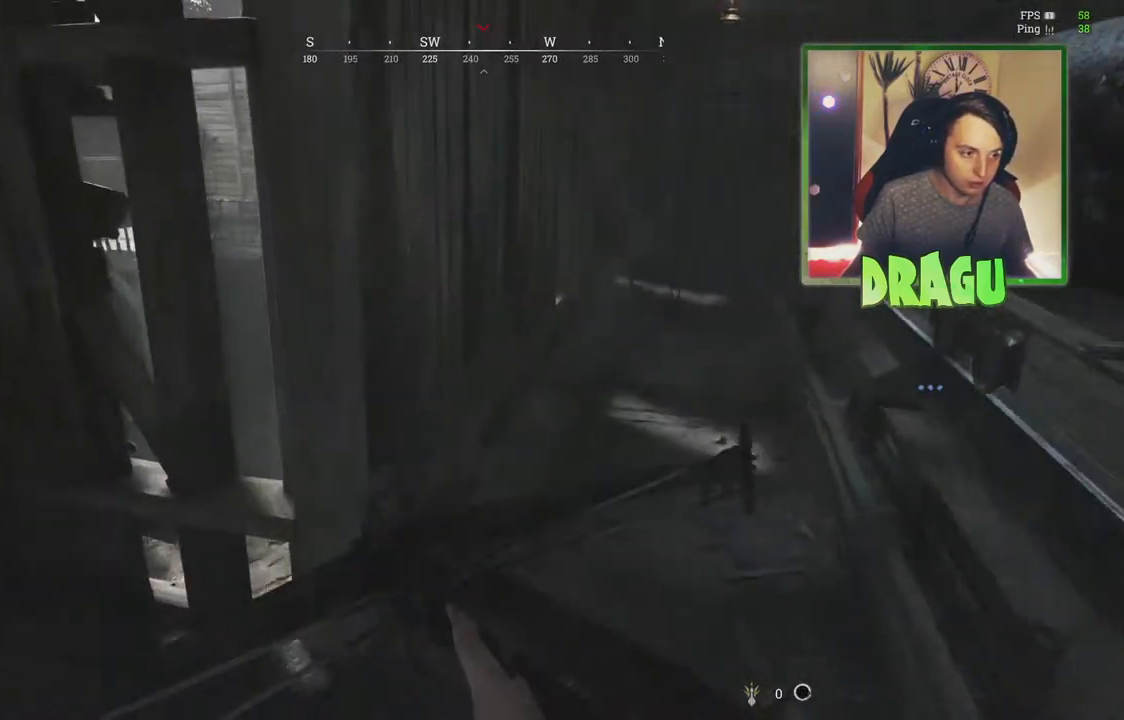
{"keys": ["shift", "w"], "mouse": [], "events": [[34, "r", "up"]]}
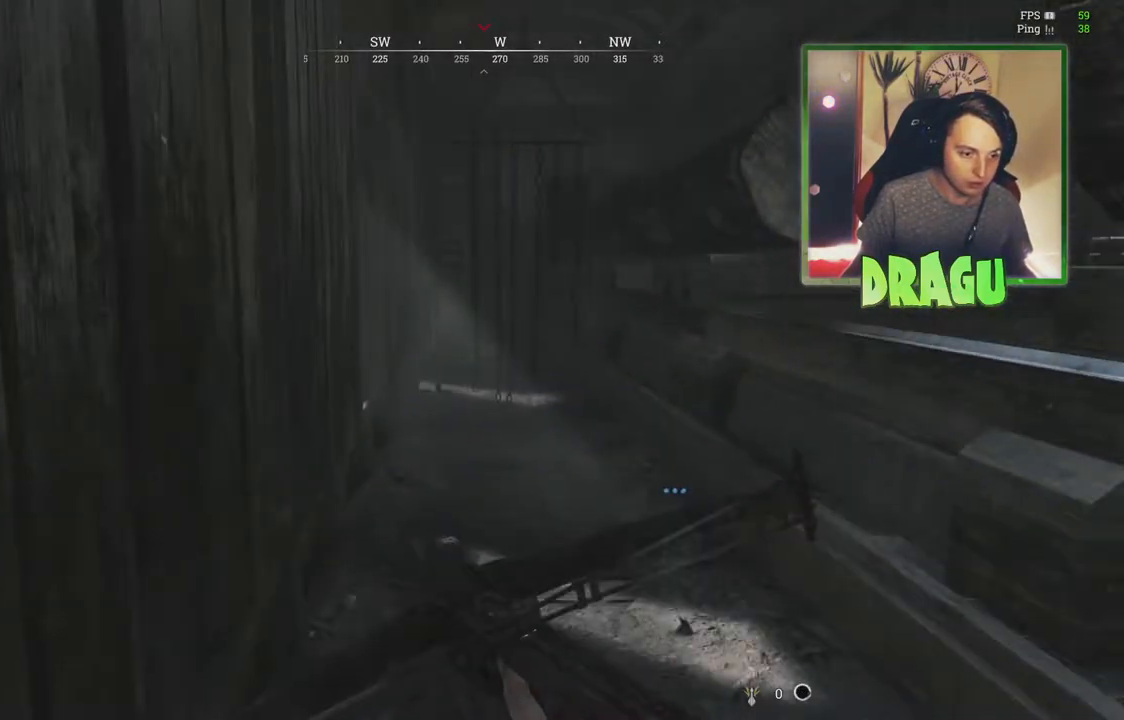
{"keys": ["a", "shift"], "mouse": [], "events": [[100, "x", "down"], [217, "x", "up"], [317, "a", "down"], [417, "w", "up"]]}
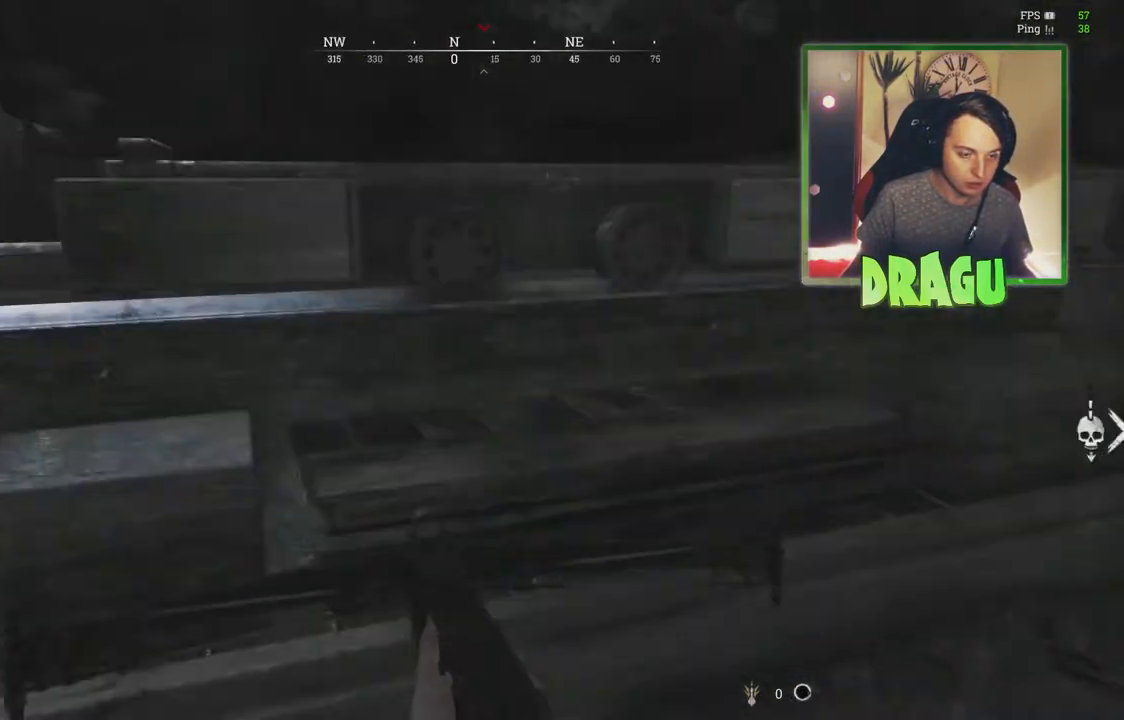
{"keys": ["s"], "mouse": [], "events": [[84, "s", "down"], [167, "shift", "up"], [284, "a", "up"]]}
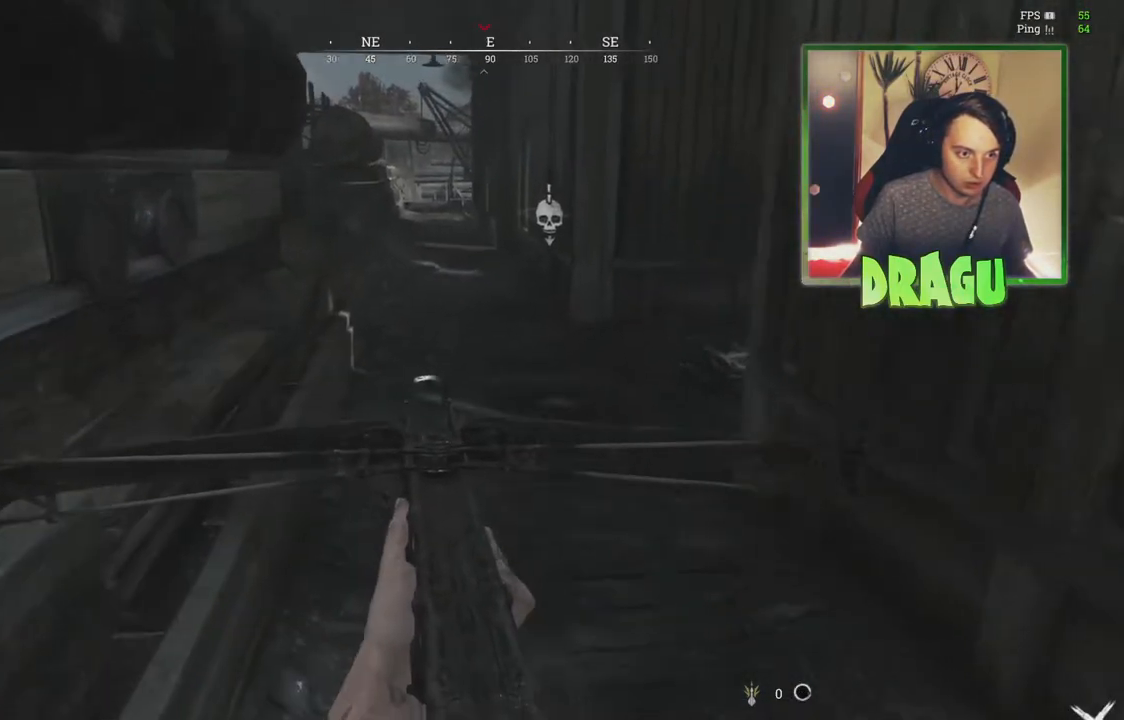
{"keys": ["s"], "mouse": [], "events": [[33, "d", "down"], [267, "ctrl", "down"], [400, "ctrl", "up"], [400, "d", "up"]]}
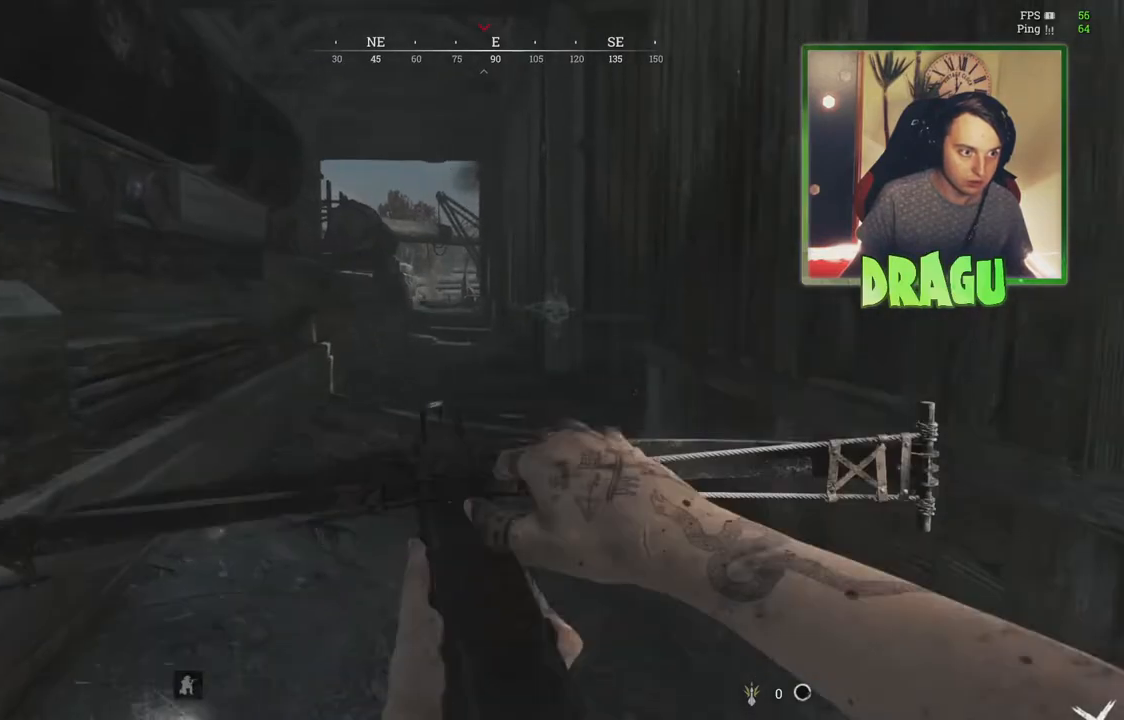
{"keys": ["a", "s"], "mouse": [], "events": [[351, "a", "down"]]}
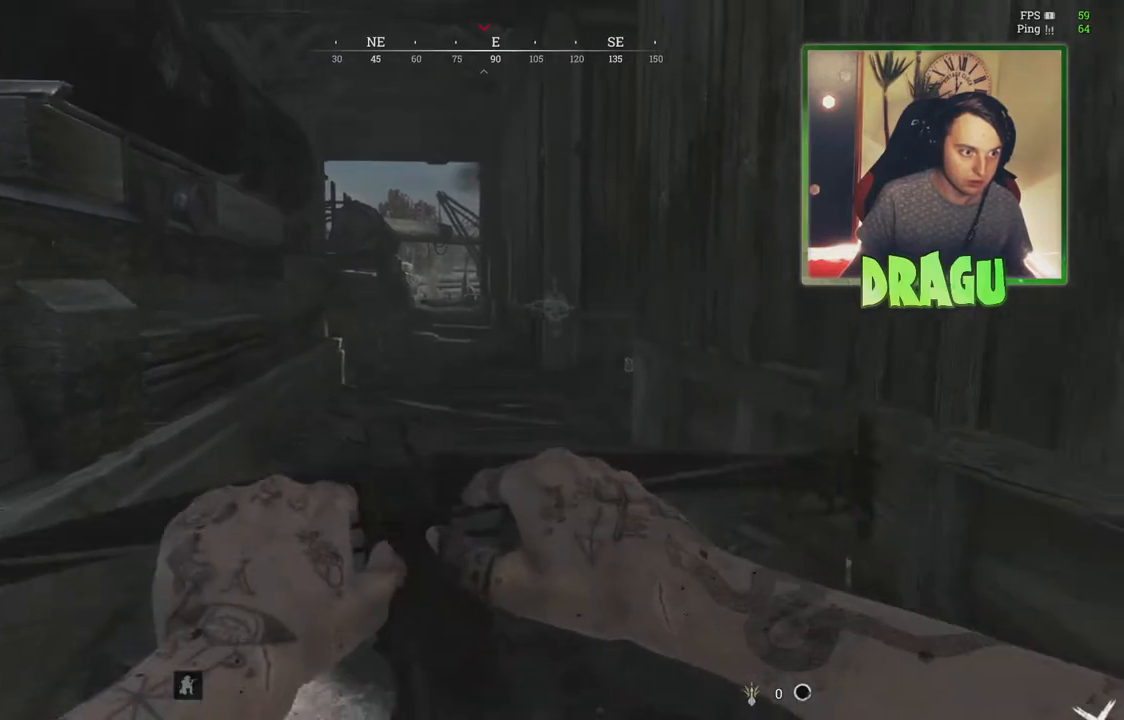
{"keys": ["a", "w"], "mouse": [], "events": [[133, "s", "up"], [350, "w", "down"]]}
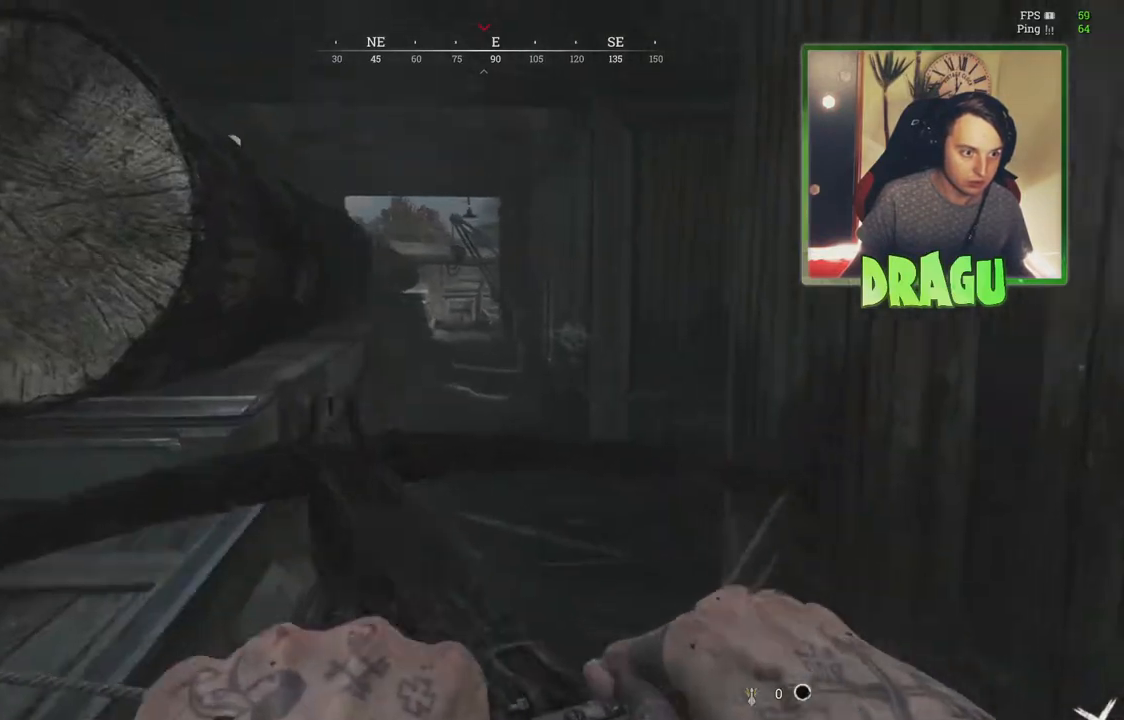
{"keys": ["a", "shift", "w"], "mouse": [], "events": [[317, "shift", "down"]]}
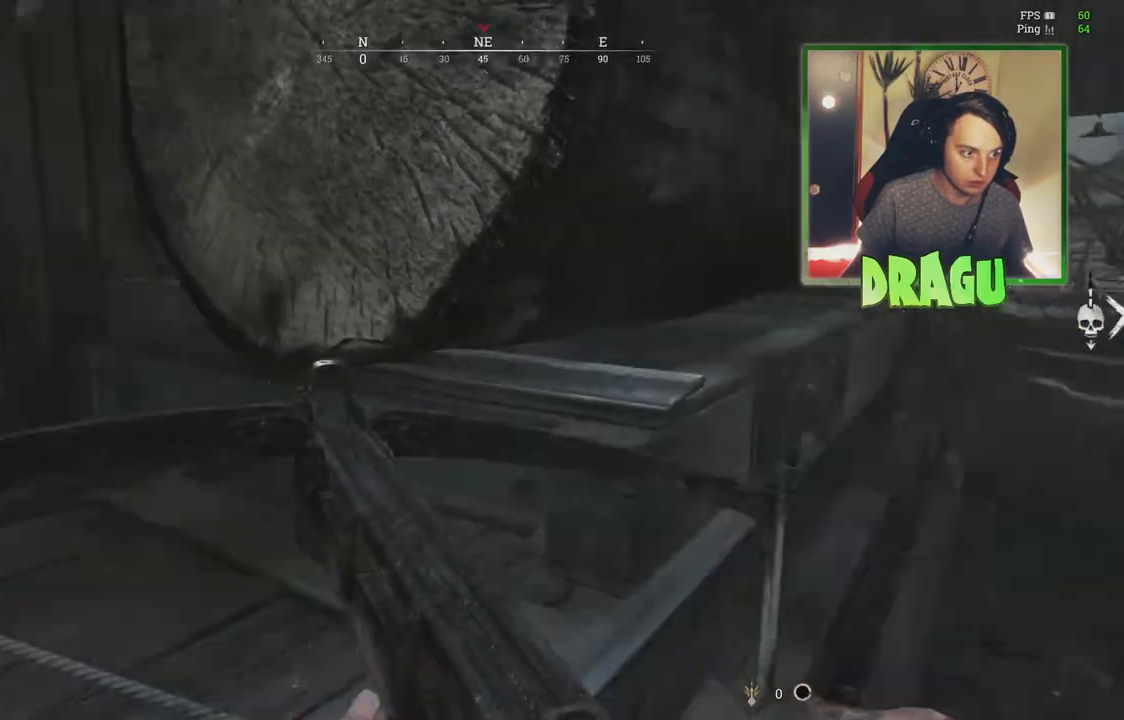
{"keys": ["a", "shift", "w"], "mouse": [], "events": []}
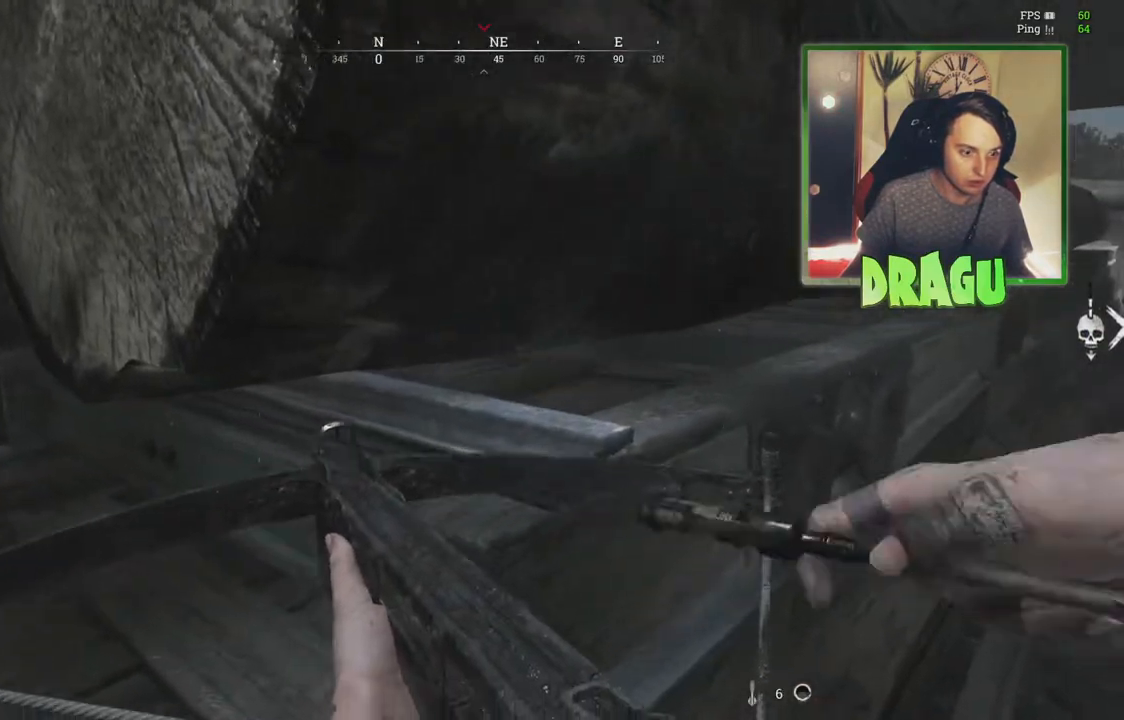
{"keys": ["shift", "w"], "mouse": [], "events": [[450, "a", "up"]]}
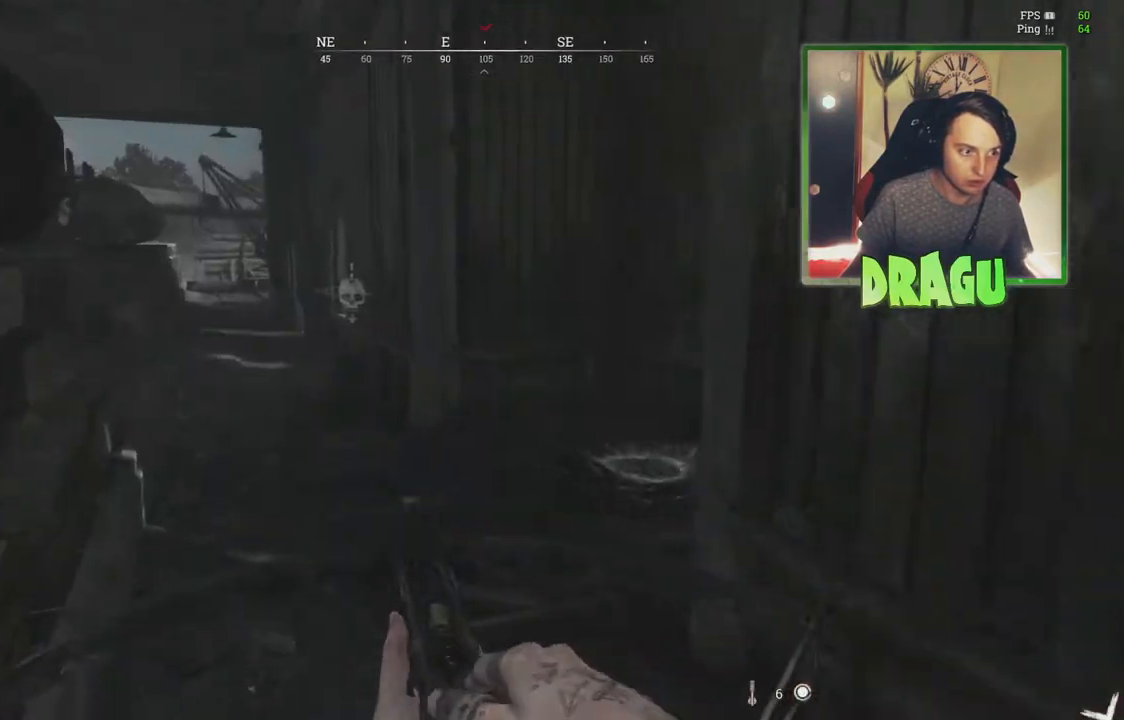
{"keys": ["w"], "mouse": [], "events": [[17, "shift", "up"], [100, "d", "down"], [234, "d", "up"]]}
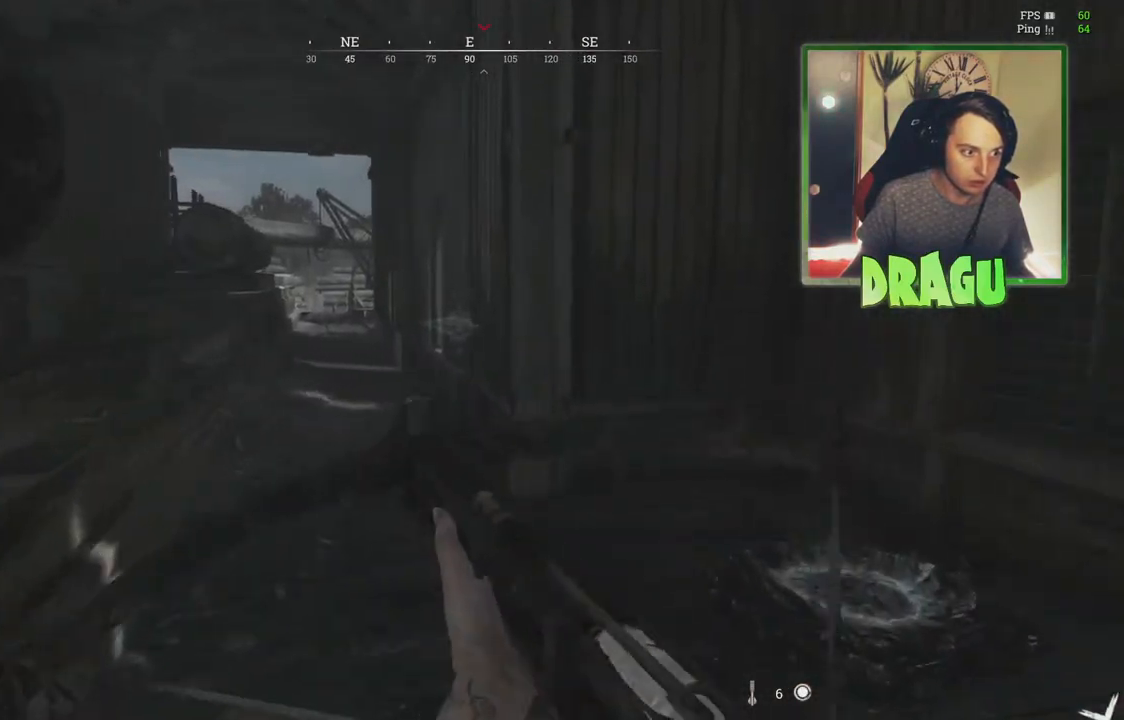
{"keys": ["d", "w"], "mouse": [], "events": [[433, "d", "down"]]}
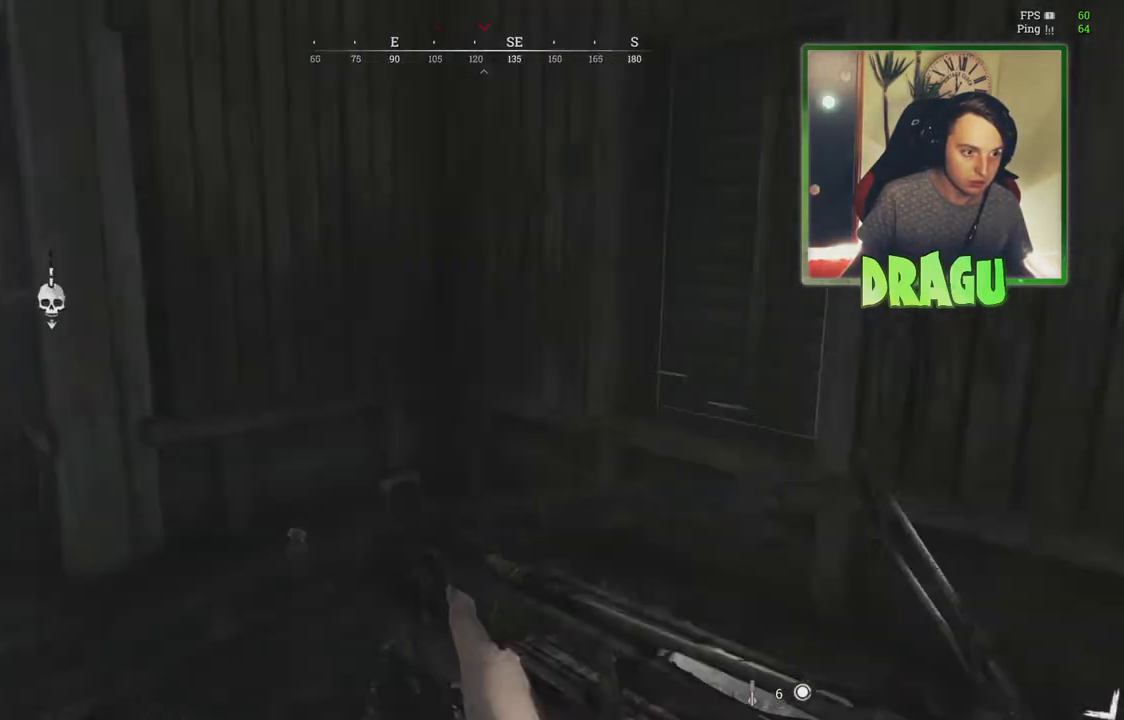
{"keys": ["d", "w"], "mouse": [], "events": []}
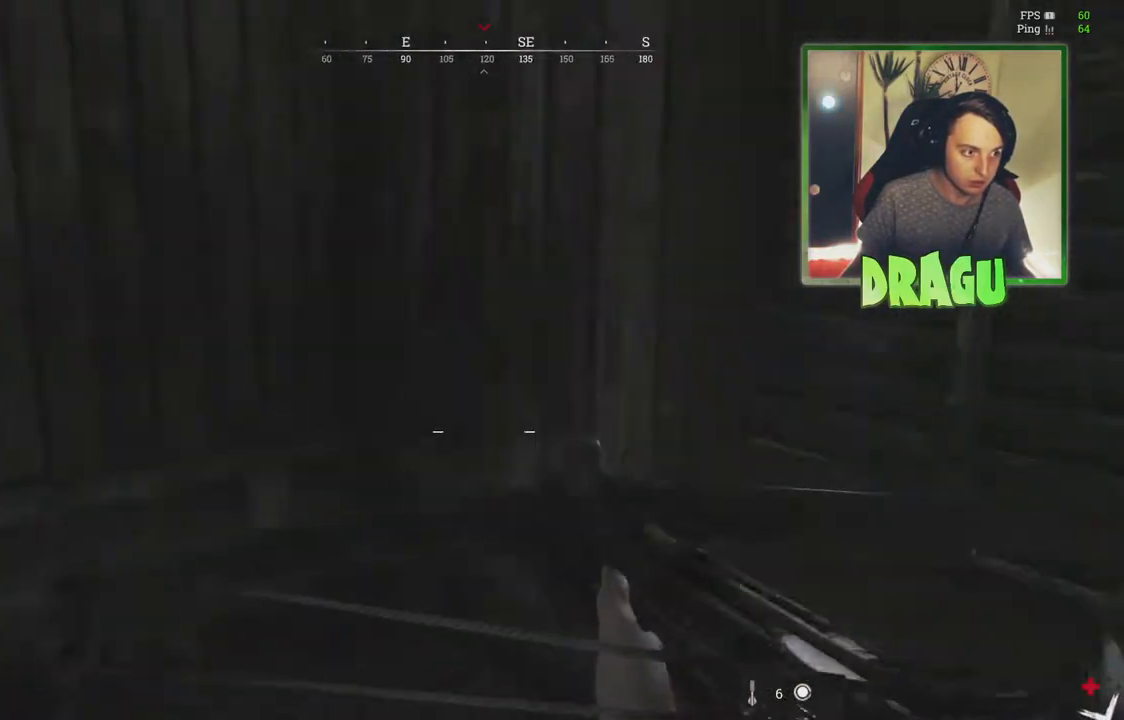
{"keys": ["f", "w"], "mouse": [], "events": [[166, "ctrl", "down"], [283, "d", "up"], [316, "ctrl", "up"], [467, "f", "down"]]}
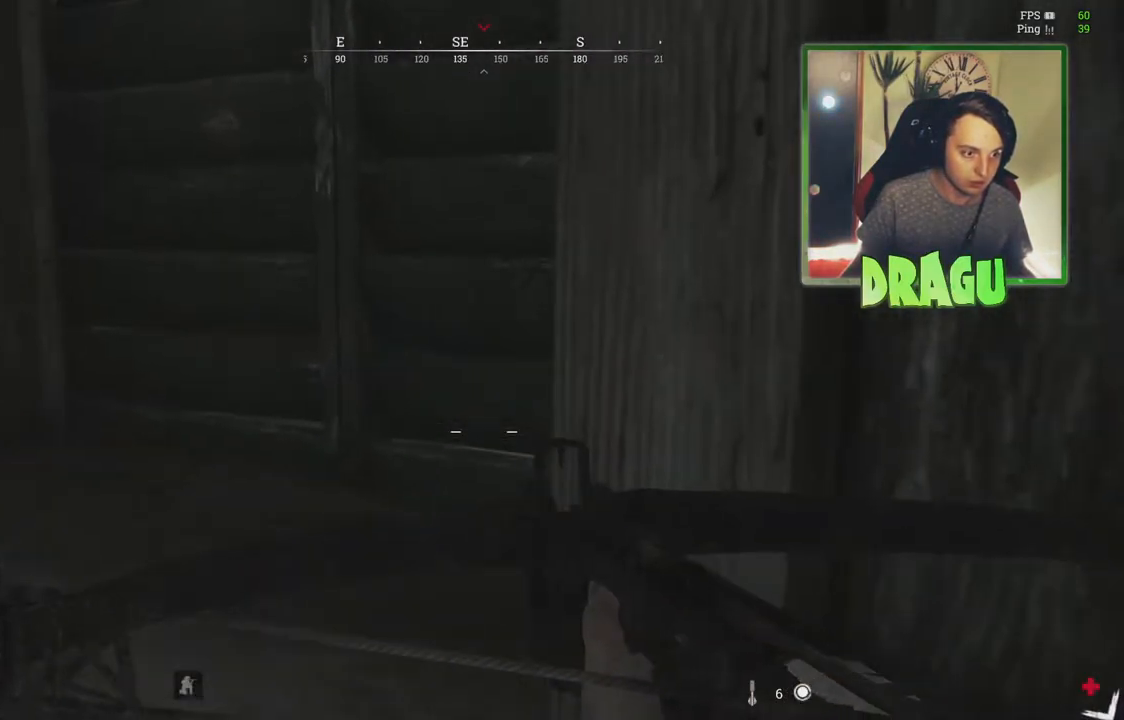
{"keys": [], "mouse": [], "events": [[67, "f", "up"], [83, "w", "up"], [117, "a", "down"], [167, "f", "down"], [284, "f", "up"], [467, "a", "up"]]}
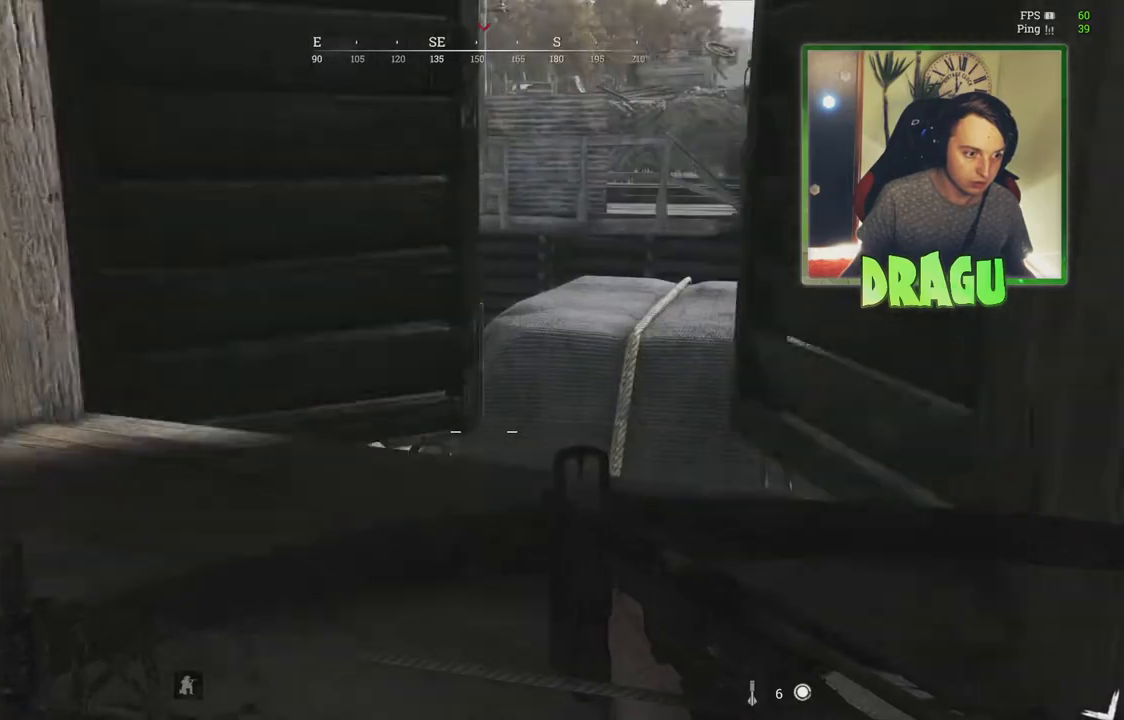
{"keys": ["s"], "mouse": [], "events": [[50, "ctrl", "down"], [116, "s", "down"], [200, "ctrl", "up"]]}
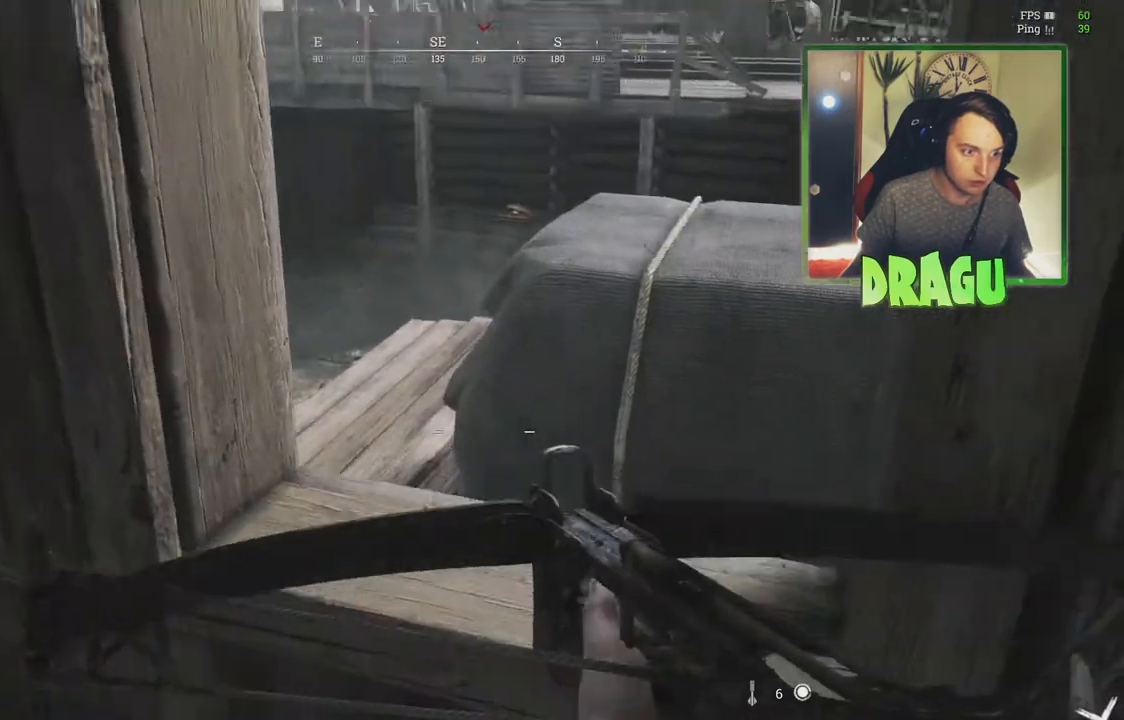
{"keys": ["w"], "mouse": [], "events": [[17, "d", "down"], [167, "s", "up"], [350, "w", "down"], [467, "d", "up"]]}
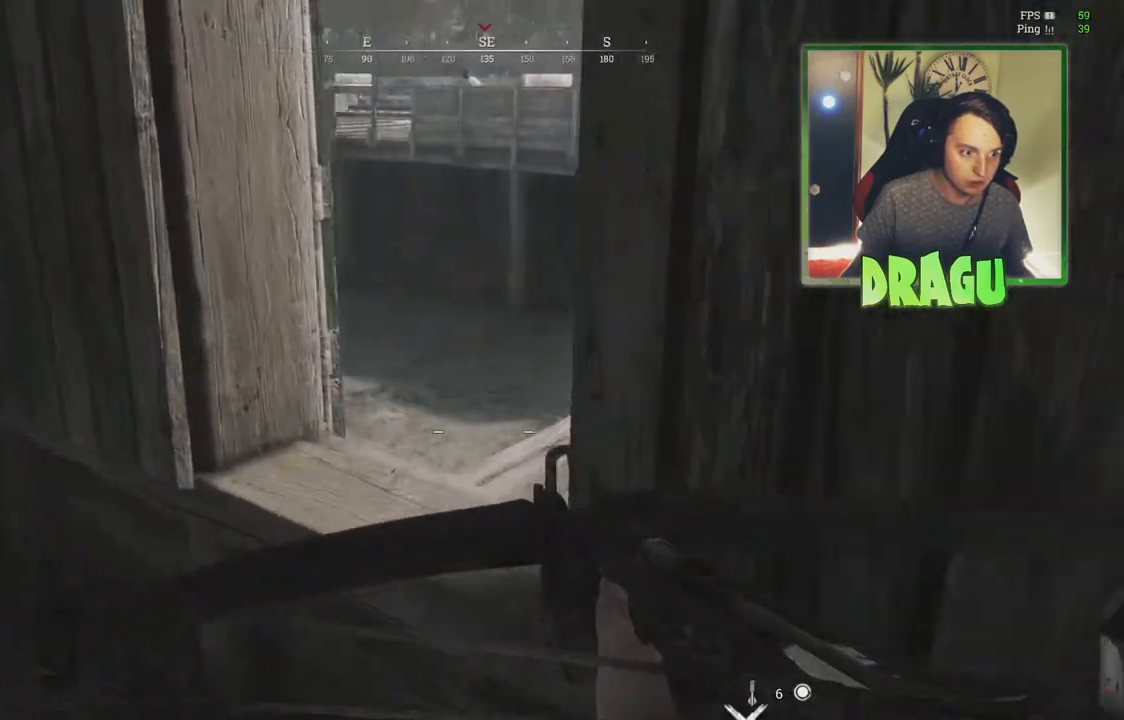
{"keys": ["a"], "mouse": [], "events": [[66, "a", "down"], [216, "w", "up"], [350, "a", "up"], [450, "a", "down"]]}
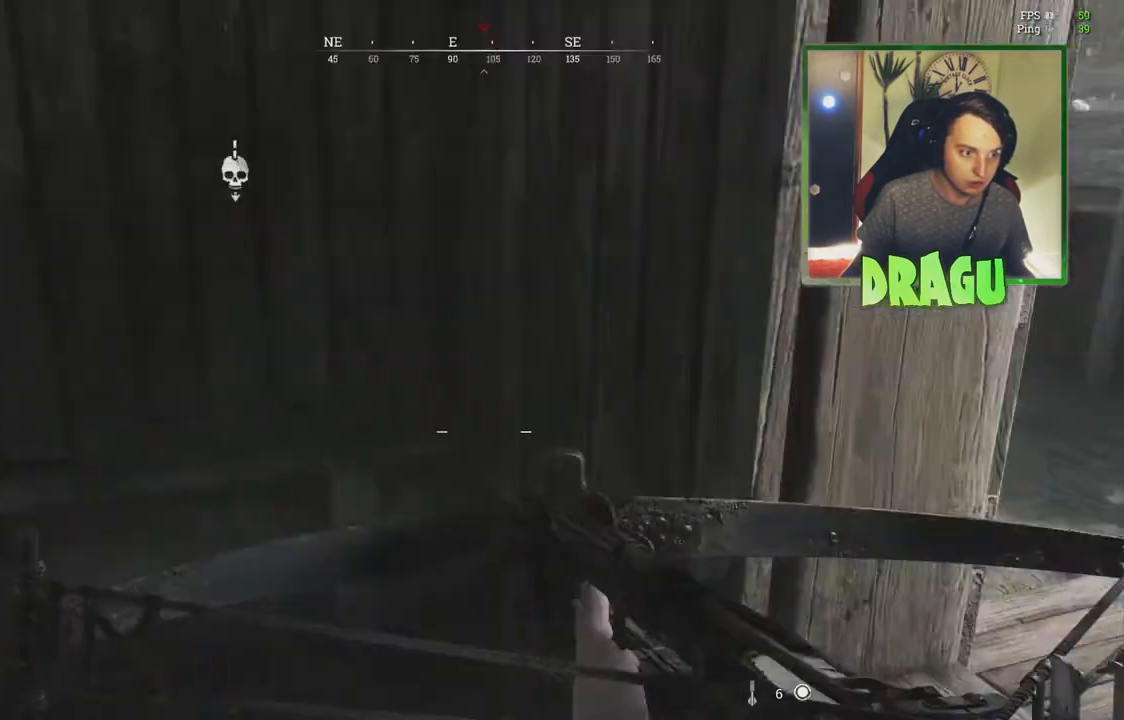
{"keys": ["a", "w"], "mouse": [], "events": [[434, "w", "down"]]}
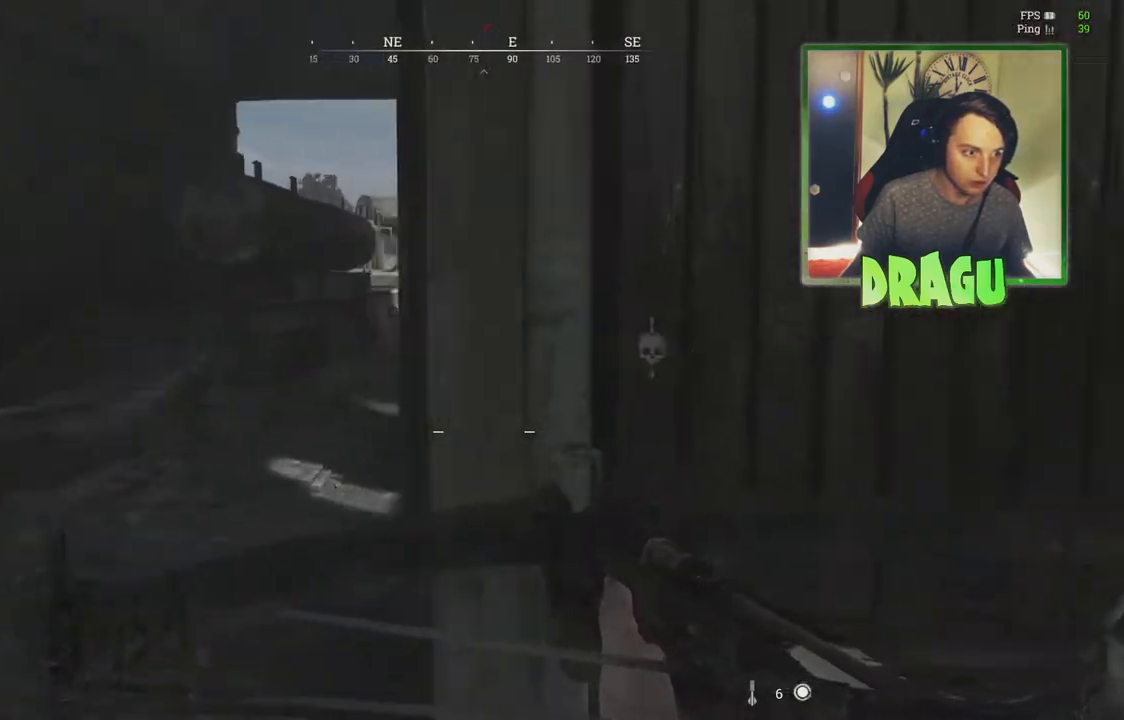
{"keys": ["a"], "mouse": ["right"], "events": [[283, "w", "up"], [350, "mouse_right", "down"]]}
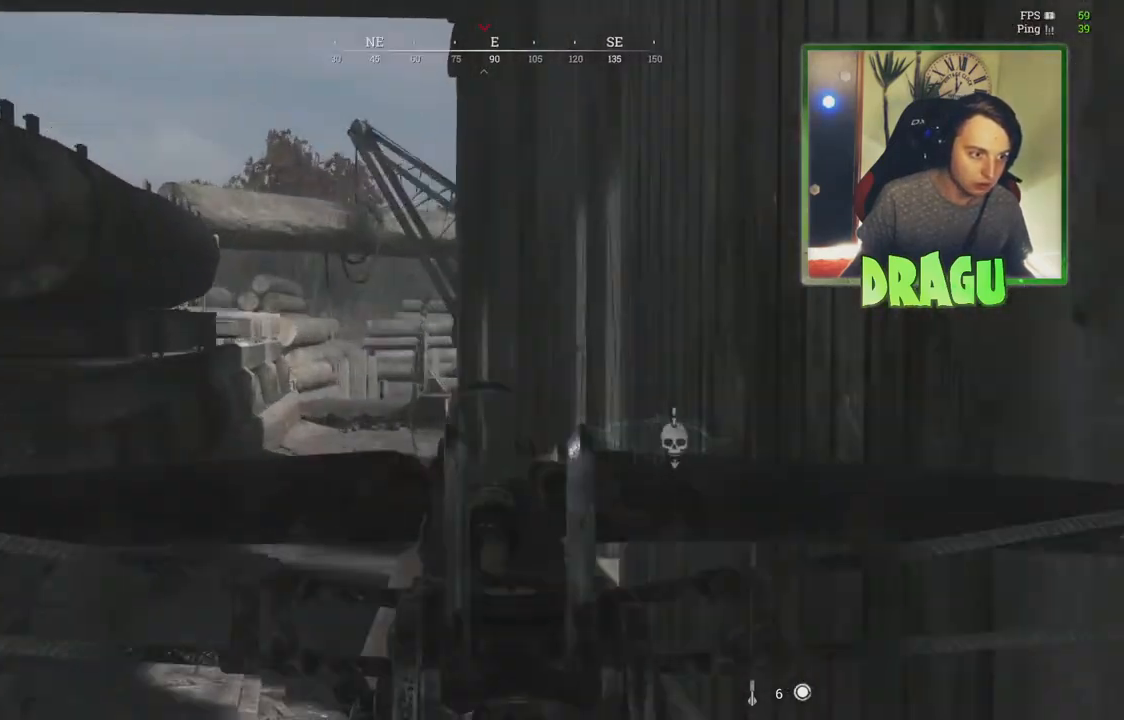
{"keys": ["w"], "mouse": [], "events": [[450, "w", "down"], [467, "a", "up"], [501, "mouse_right", "up"]]}
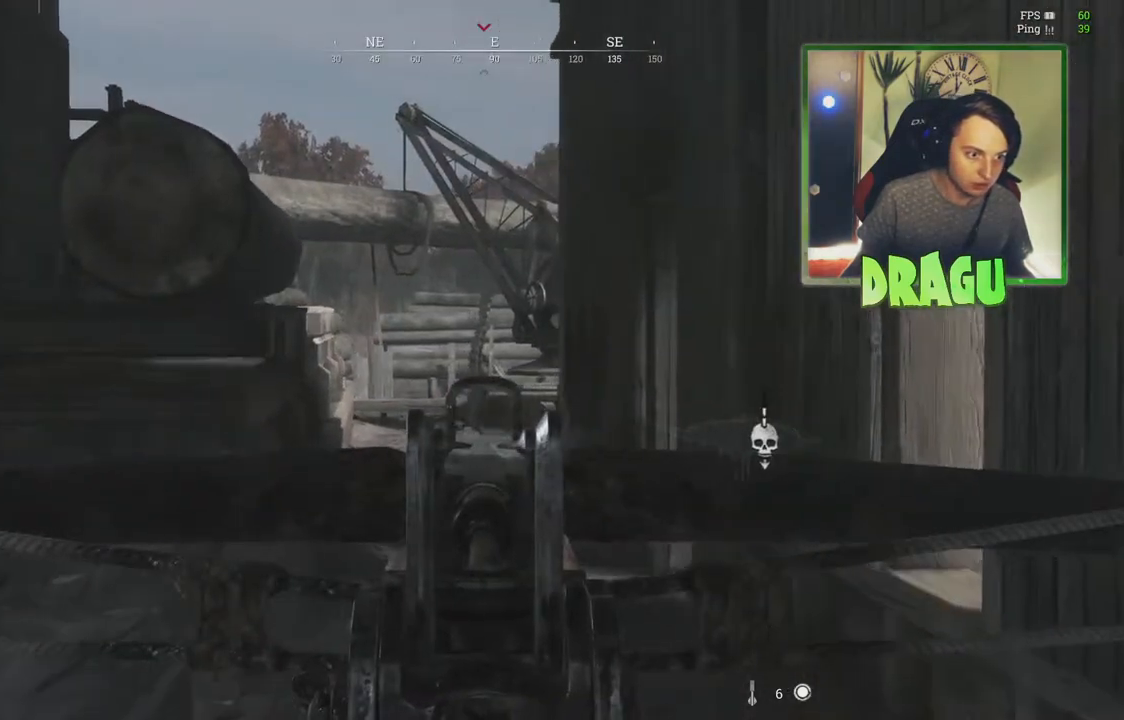
{"keys": ["a", "w"], "mouse": [], "events": [[33, "d", "down"], [183, "a", "down"], [216, "d", "up"]]}
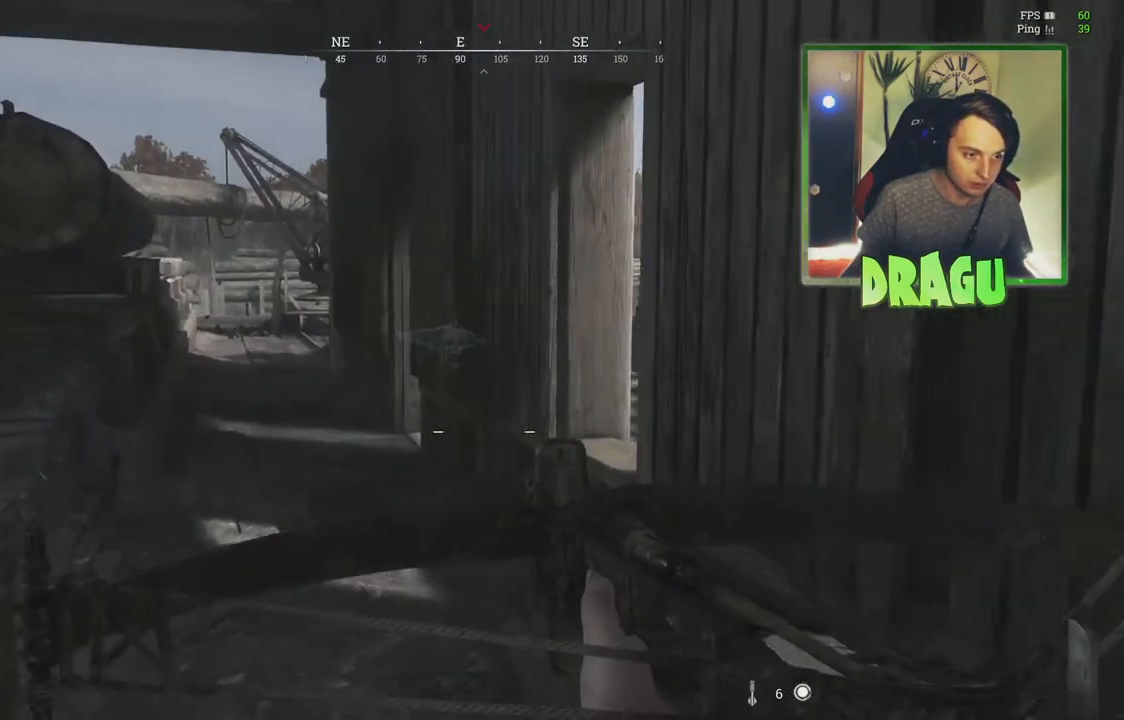
{"keys": ["w"], "mouse": [], "events": [[184, "a", "up"]]}
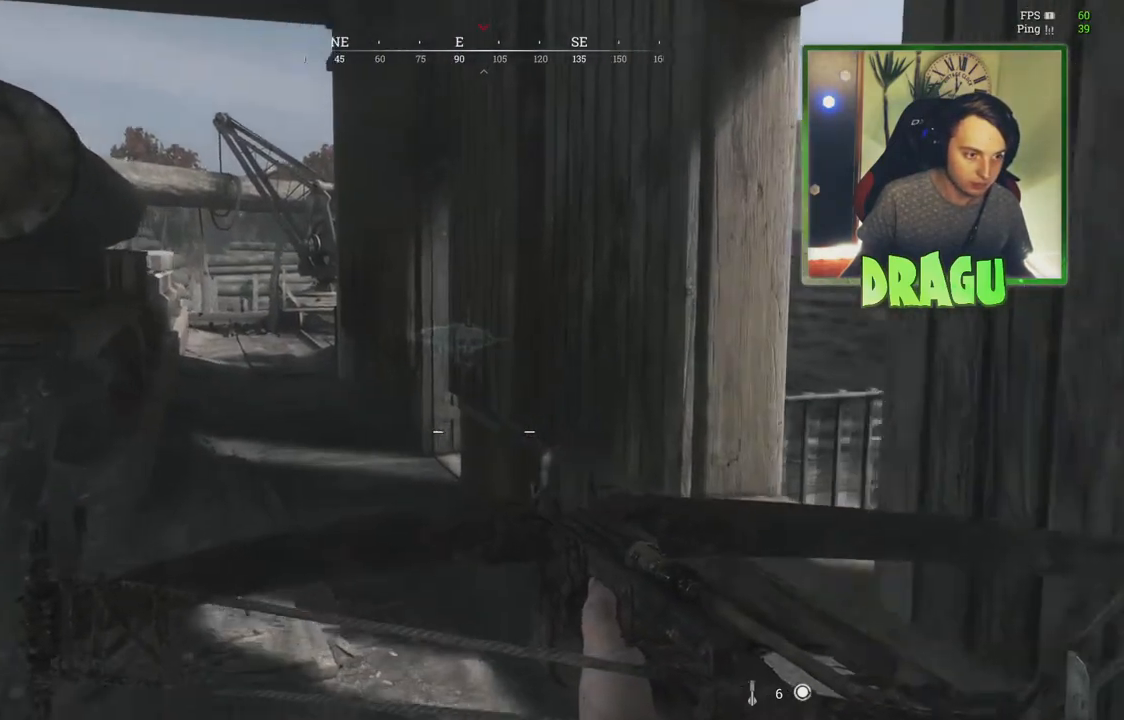
{"keys": ["a", "w"], "mouse": [], "events": [[66, "a", "down"]]}
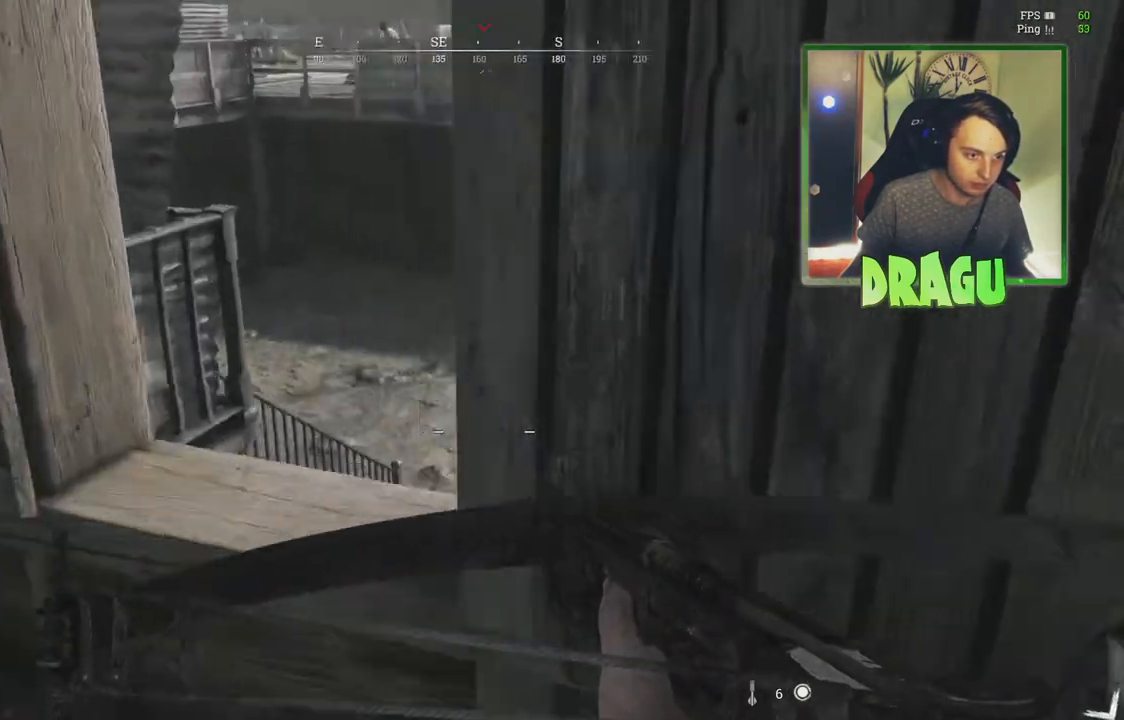
{"keys": ["a", "w"], "mouse": ["right"], "events": [[133, "mouse_right", "down"]]}